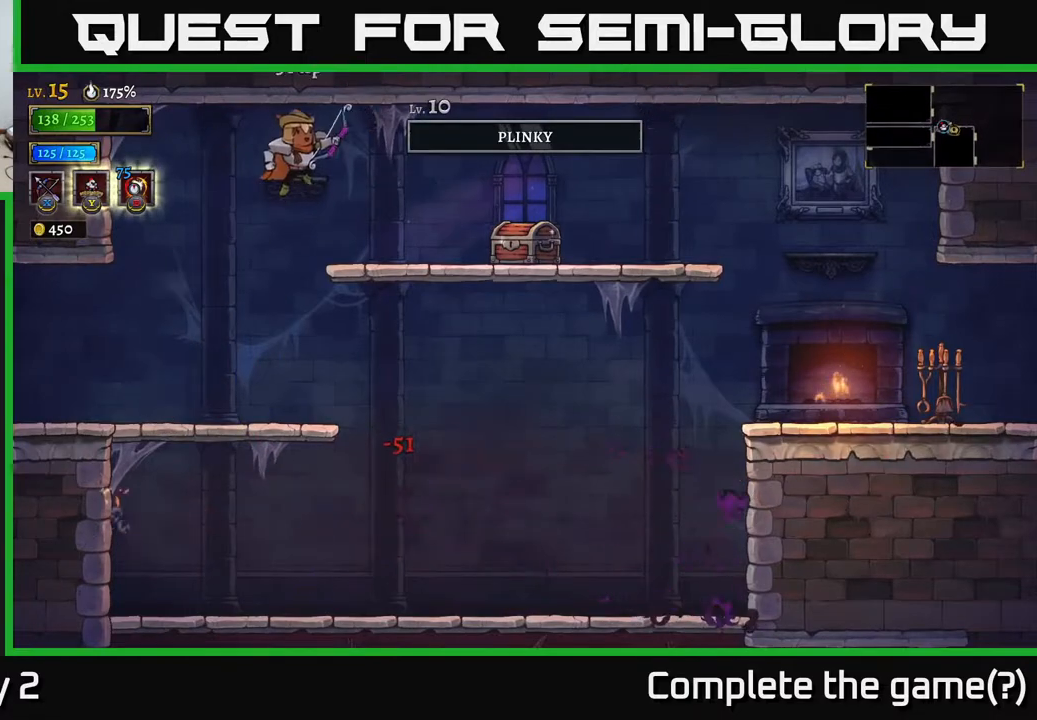
Gameplay with a controller (Xbox layout); each line is a JSON object with the inputs held at the frame after it. "events" lists button and stick changes between this image and that frame as [ms after this image, input, new state], when the widget could be followed in between.
{"buttons": [], "left_stick": "right", "right_stick": "center", "events": [[117, "A", "up"]]}
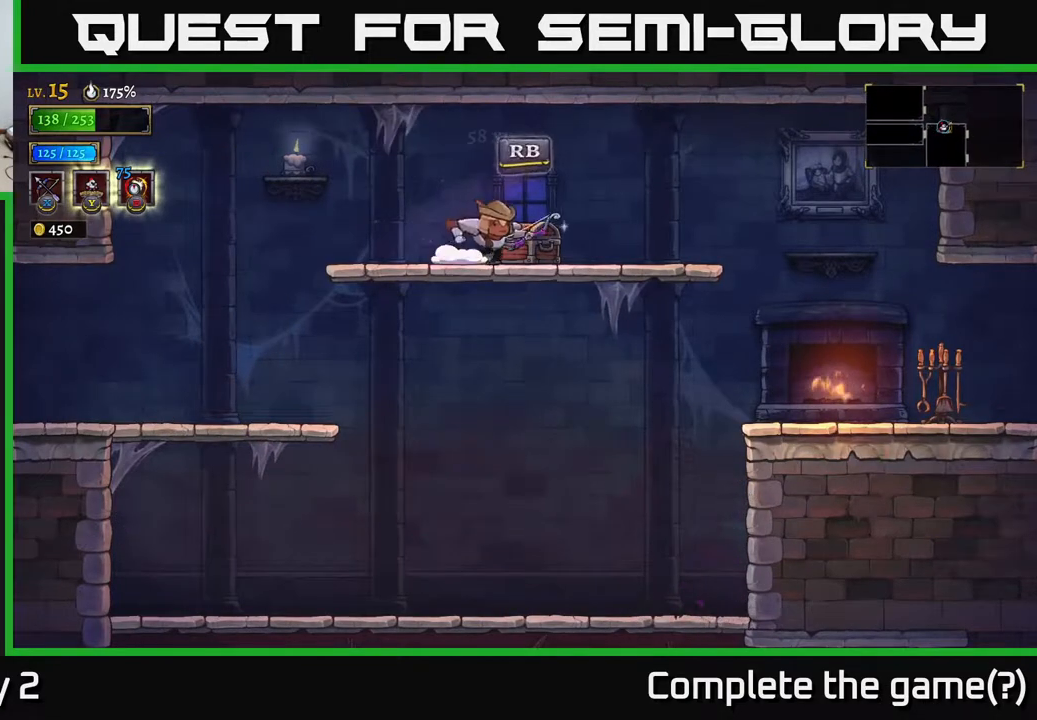
{"buttons": [], "left_stick": "center", "right_stick": "center", "events": [[200, "left_stick", "up"], [283, "left_stick", "left"], [350, "left_stick", "center"]]}
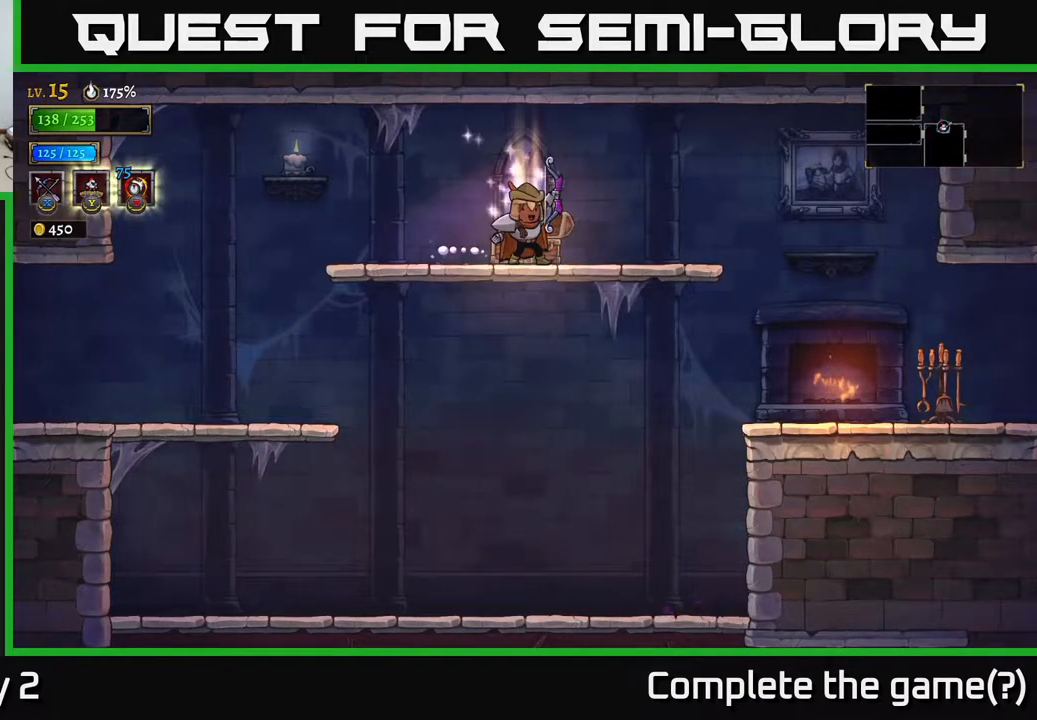
{"buttons": [], "left_stick": "center", "right_stick": "center", "events": []}
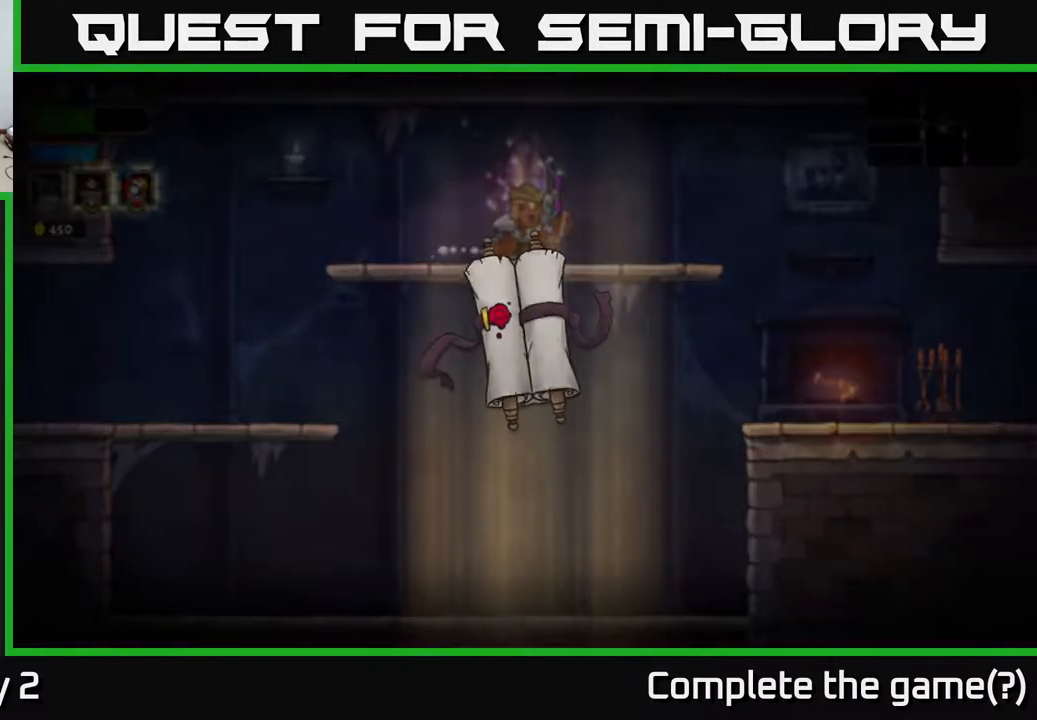
{"buttons": [], "left_stick": "center", "right_stick": "center", "events": []}
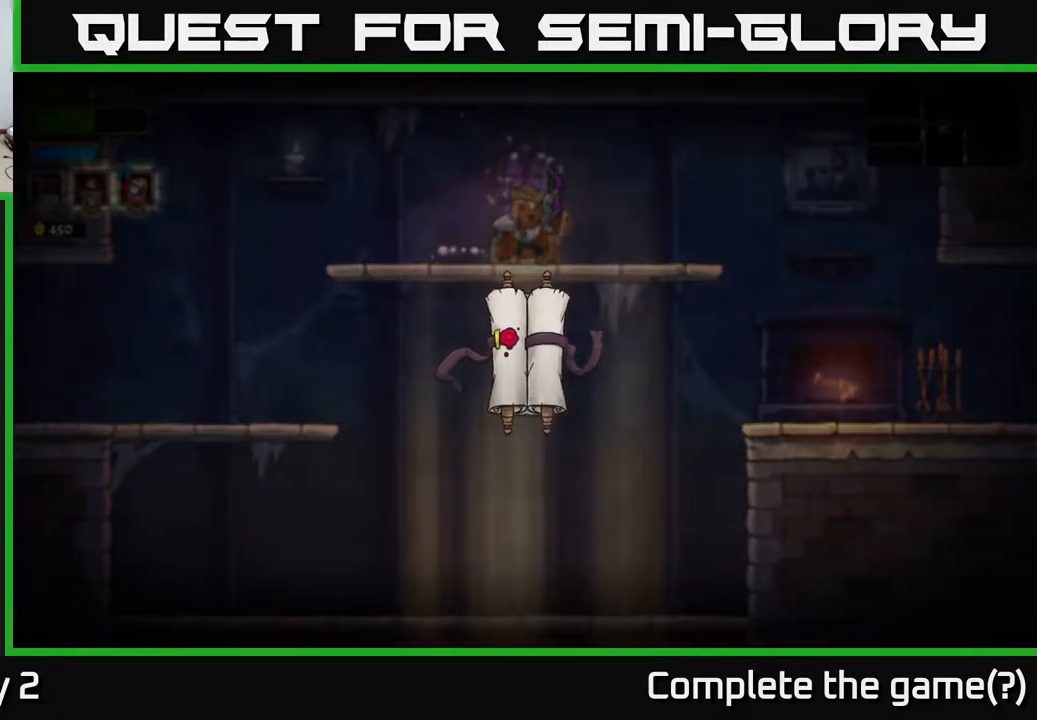
{"buttons": [], "left_stick": "center", "right_stick": "center", "events": []}
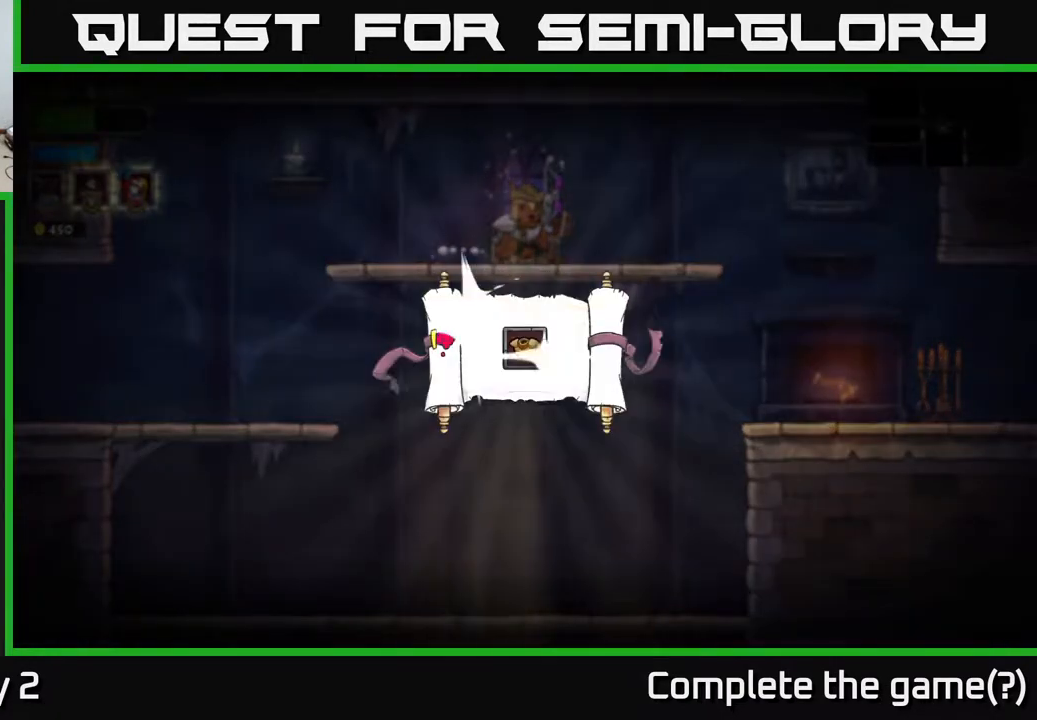
{"buttons": [], "left_stick": "center", "right_stick": "center", "events": []}
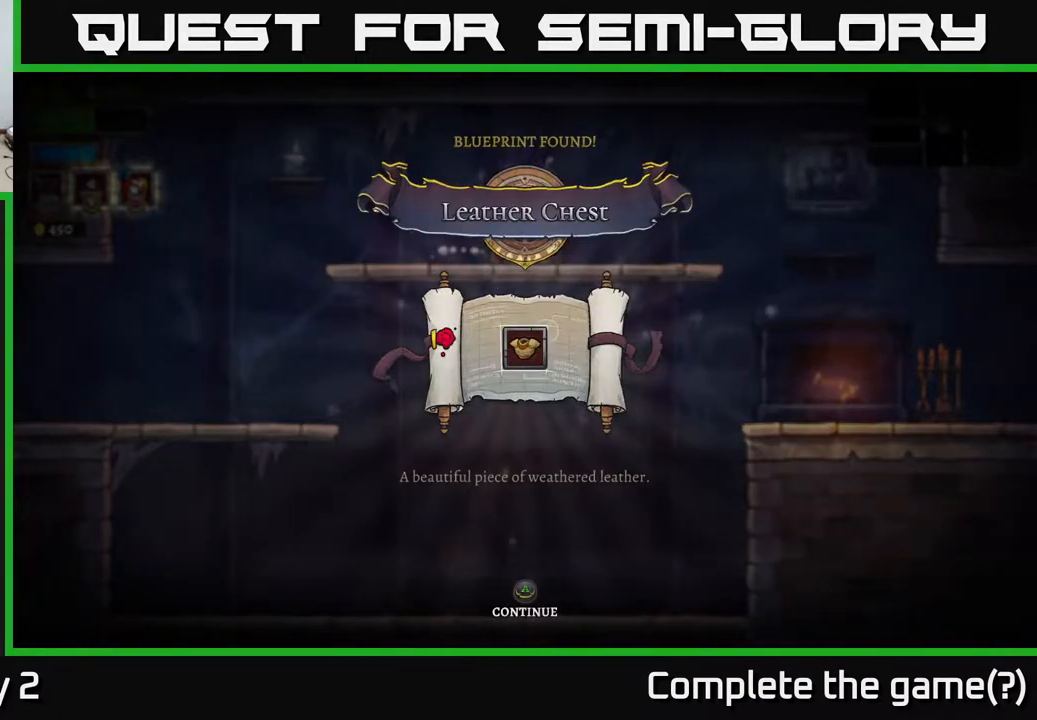
{"buttons": [], "left_stick": "center", "right_stick": "center", "events": []}
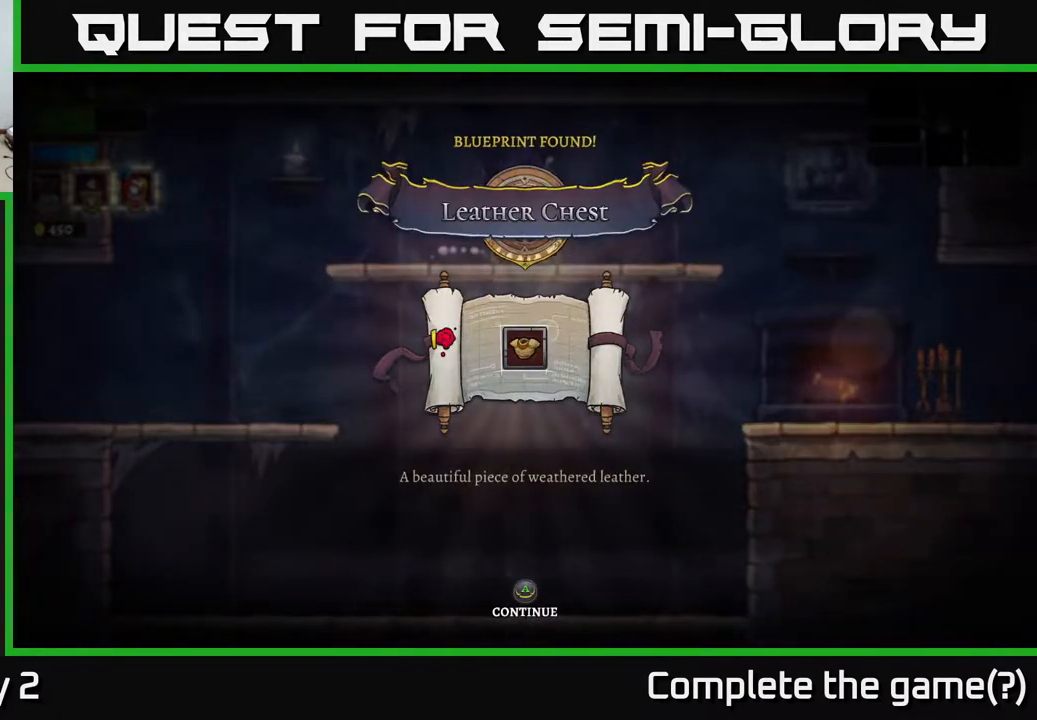
{"buttons": [], "left_stick": "center", "right_stick": "center", "events": []}
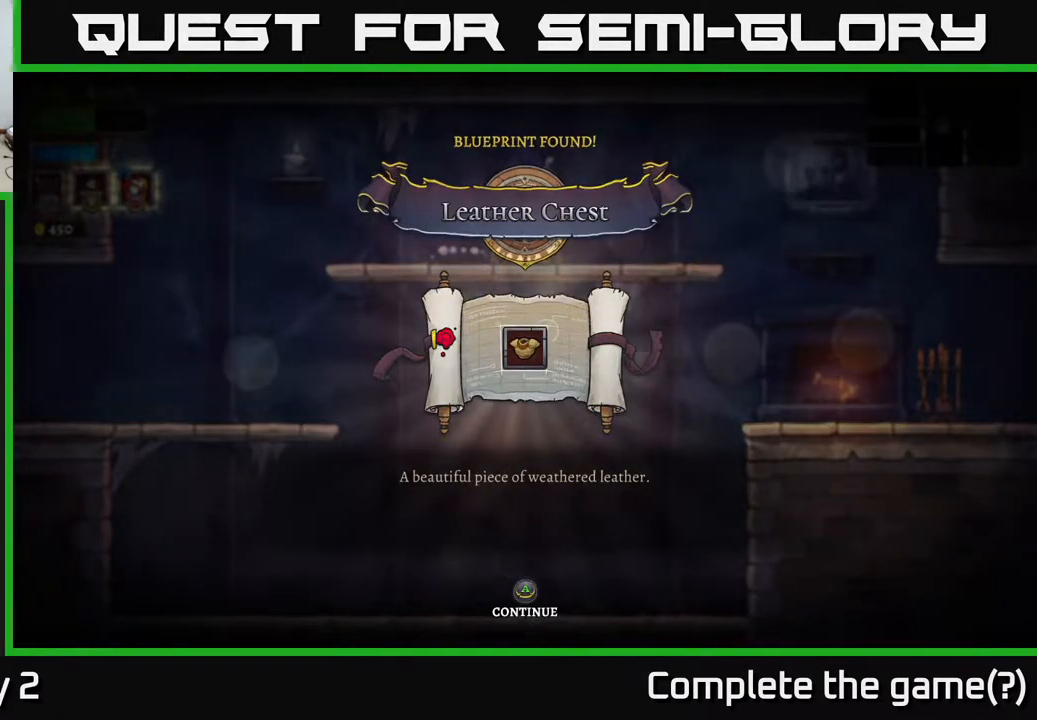
{"buttons": ["A"], "left_stick": "center", "right_stick": "center", "events": [[467, "A", "down"]]}
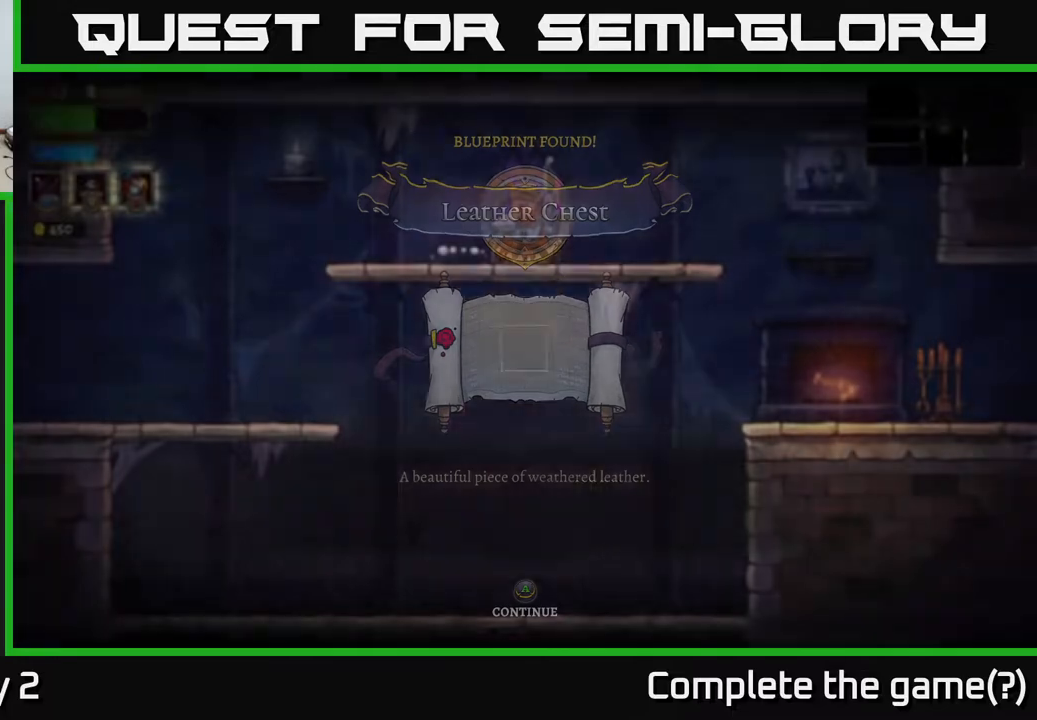
{"buttons": [], "left_stick": "right", "right_stick": "center", "events": [[117, "A", "up"], [500, "left_stick", "right"]]}
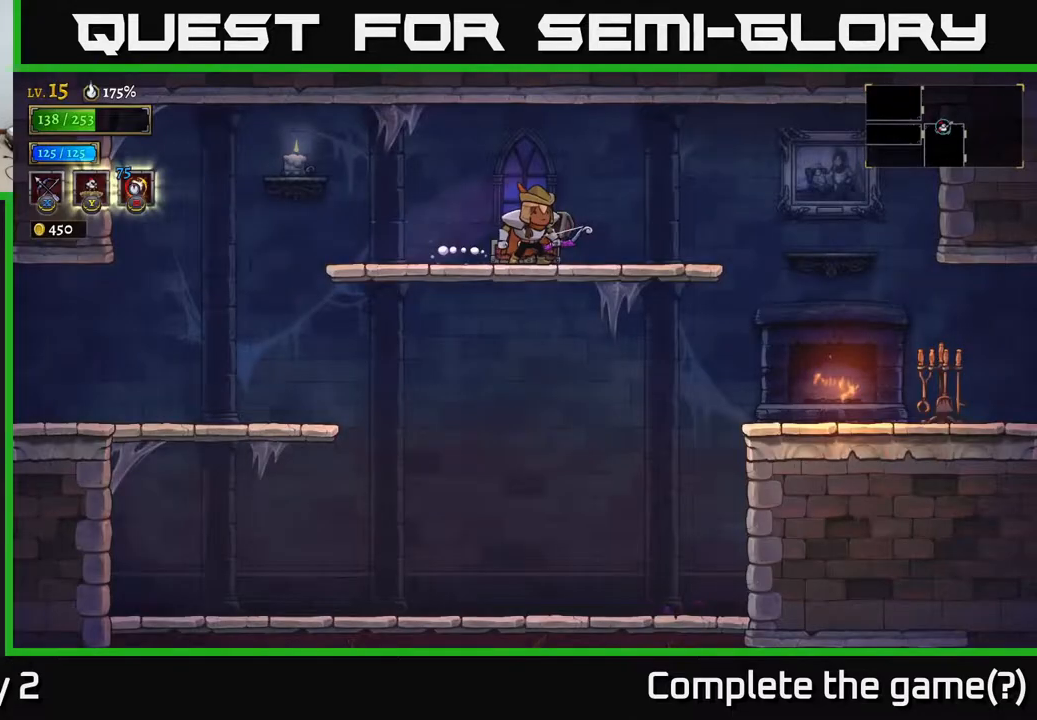
{"buttons": ["A"], "left_stick": "down", "right_stick": "center", "events": [[400, "left_stick", "down"], [483, "A", "down"]]}
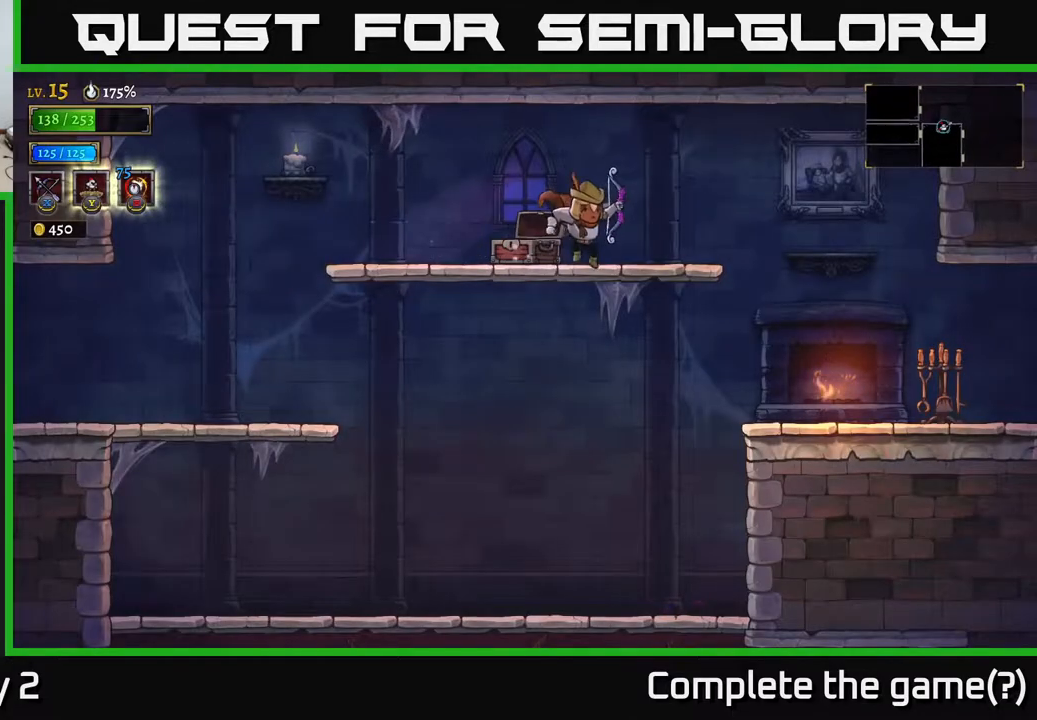
{"buttons": [], "left_stick": "down-left", "right_stick": "center", "events": [[117, "A", "up"], [117, "left_stick", "right"], [300, "left_stick", "center"], [350, "left_stick", "down-left"]]}
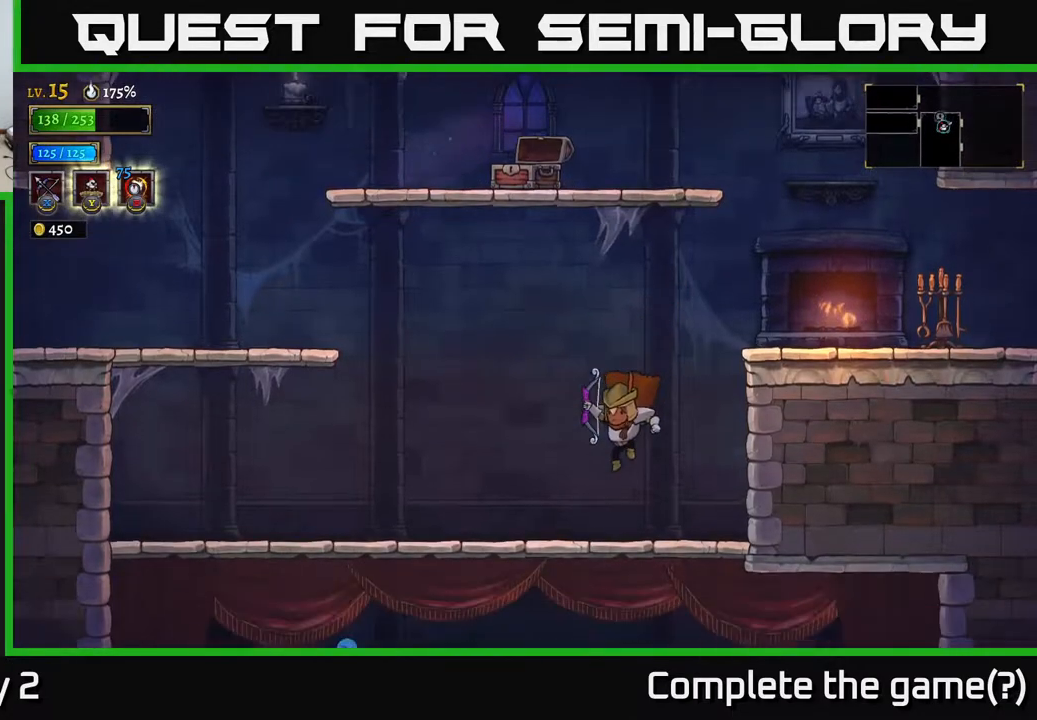
{"buttons": [], "left_stick": "center", "right_stick": "center", "events": [[17, "left_stick", "center"]]}
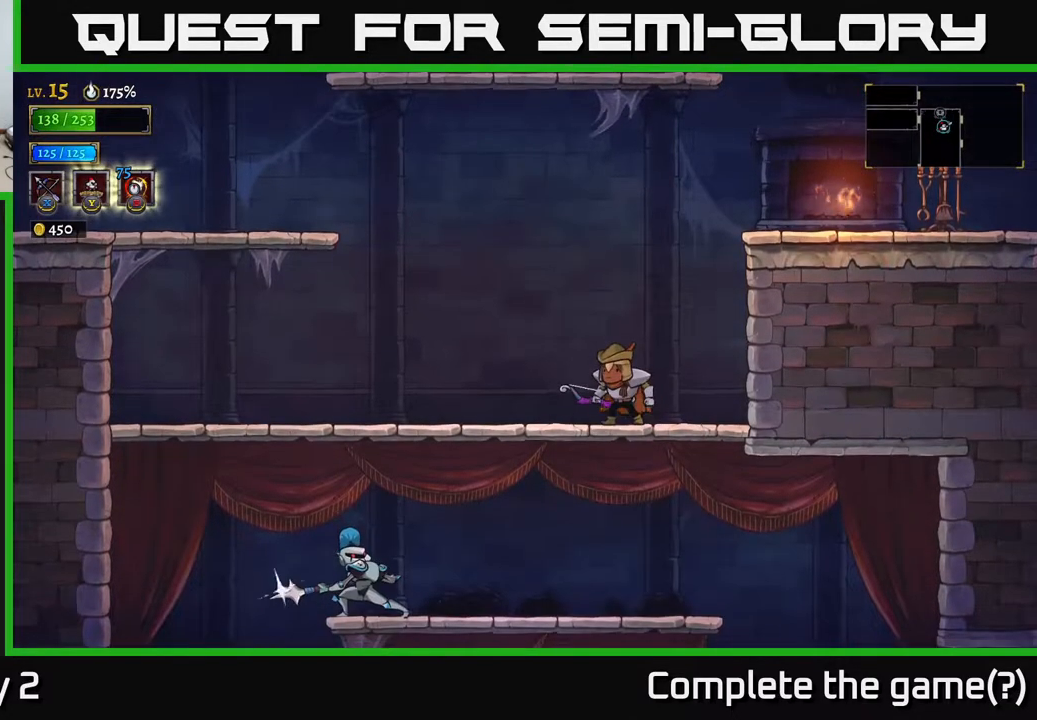
{"buttons": ["X"], "left_stick": "down-left", "right_stick": "center", "events": [[33, "left_stick", "down-left"], [100, "X", "down"]]}
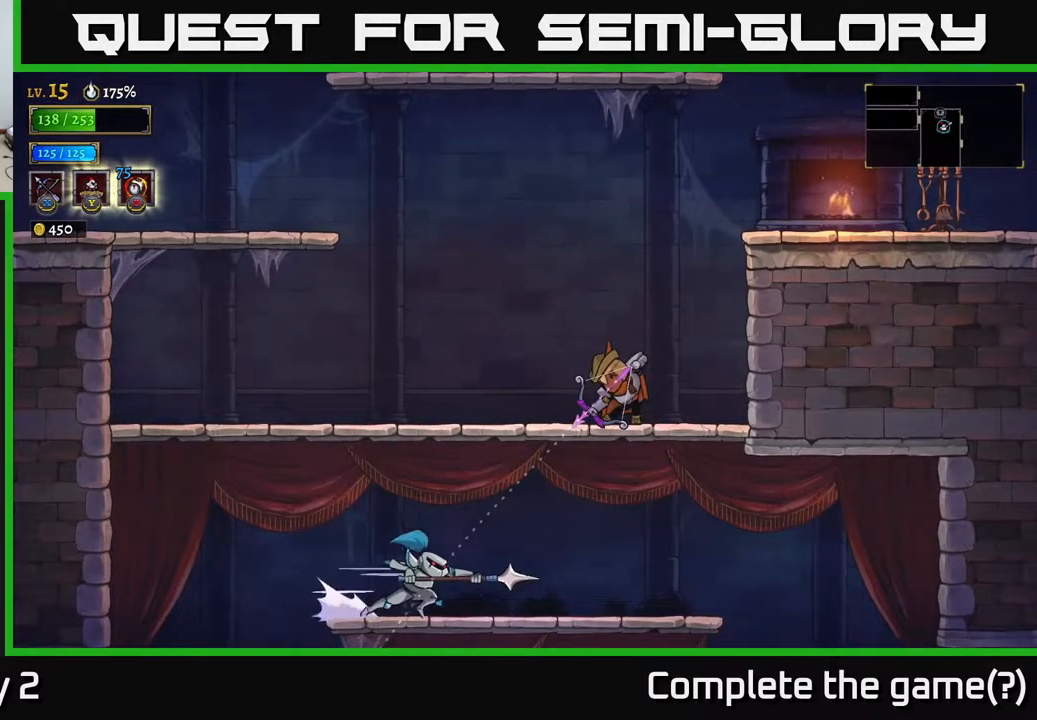
{"buttons": [], "left_stick": "left", "right_stick": "center", "events": [[167, "X", "up"], [417, "left_stick", "left"]]}
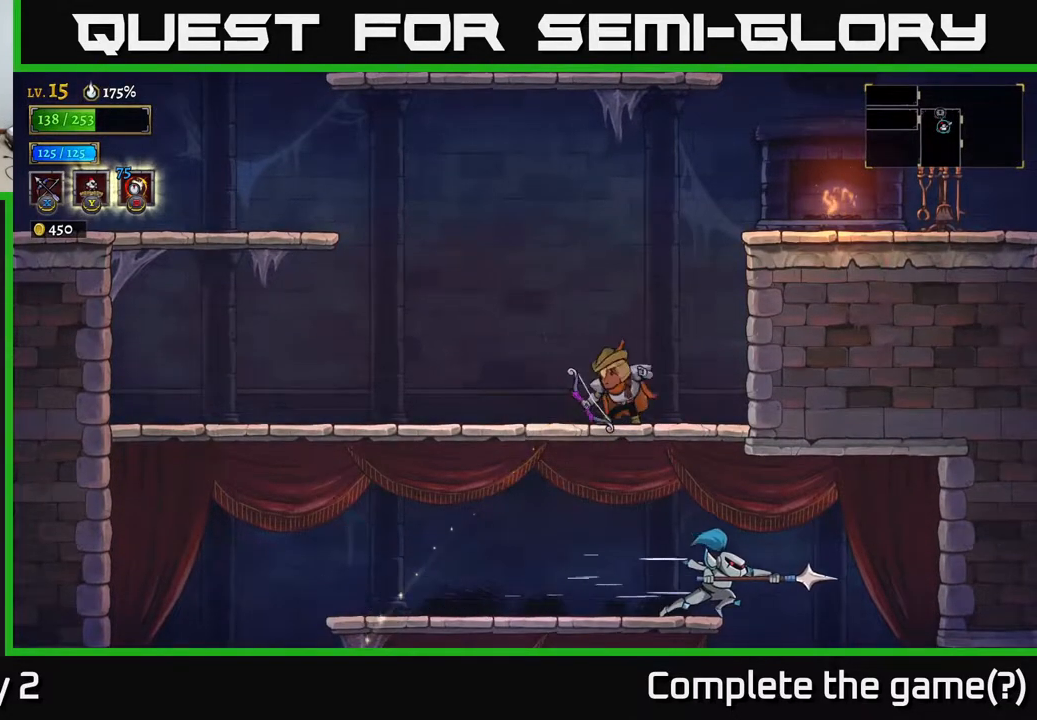
{"buttons": ["X"], "left_stick": "down-right", "right_stick": "center", "events": [[117, "A", "down"], [433, "X", "down"], [450, "A", "up"], [483, "left_stick", "down-right"]]}
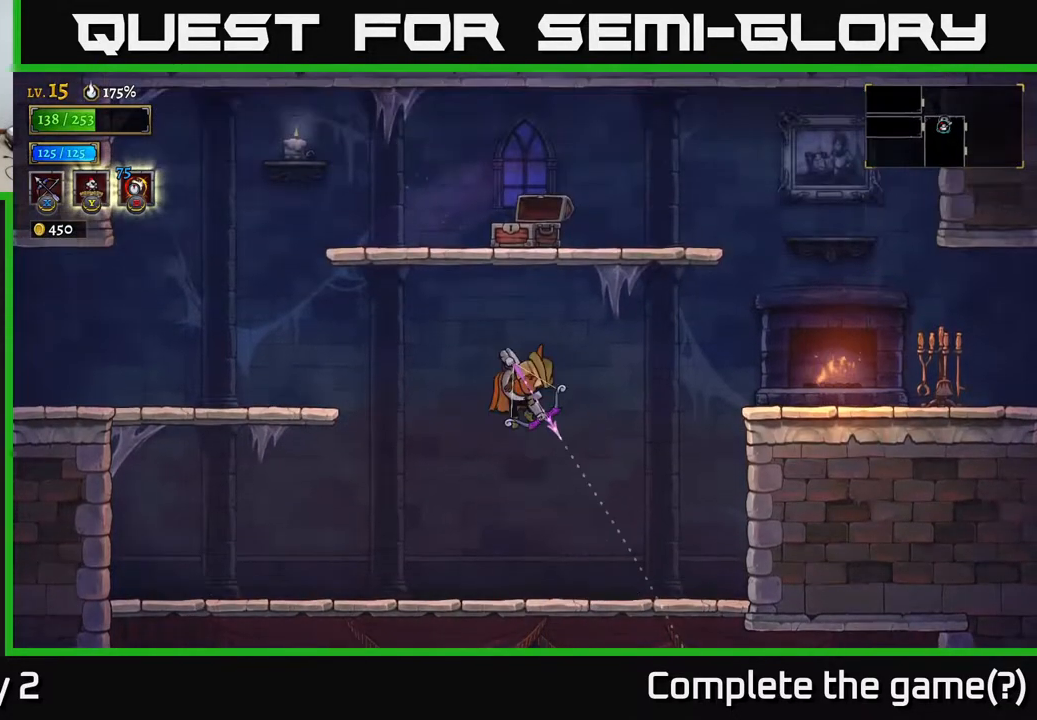
{"buttons": [], "left_stick": "down-right", "right_stick": "center", "events": [[500, "X", "up"]]}
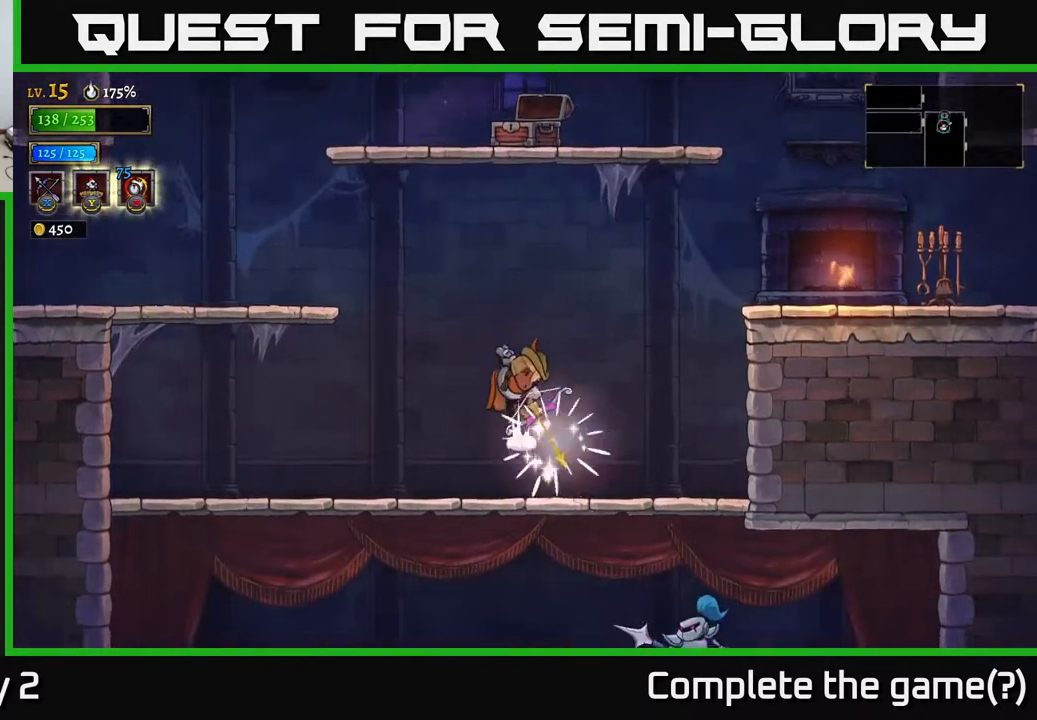
{"buttons": [], "left_stick": "down", "right_stick": "center", "events": [[233, "left_stick", "center"], [300, "left_stick", "down"]]}
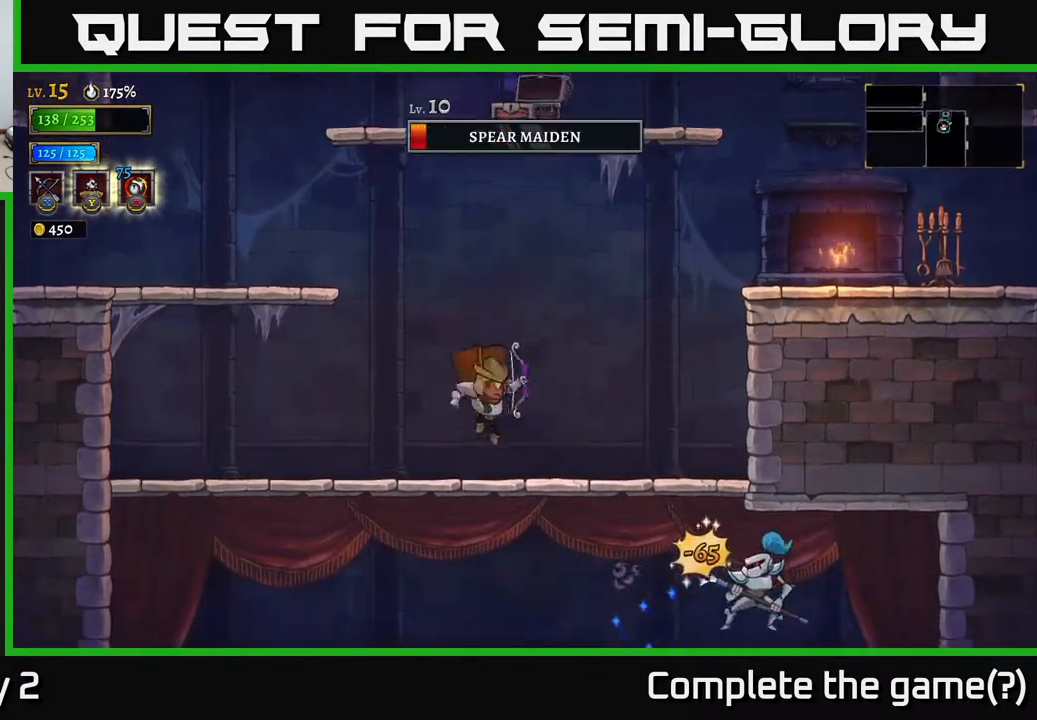
{"buttons": [], "left_stick": "right", "right_stick": "center", "events": [[200, "A", "down"], [300, "A", "up"], [417, "left_stick", "right"]]}
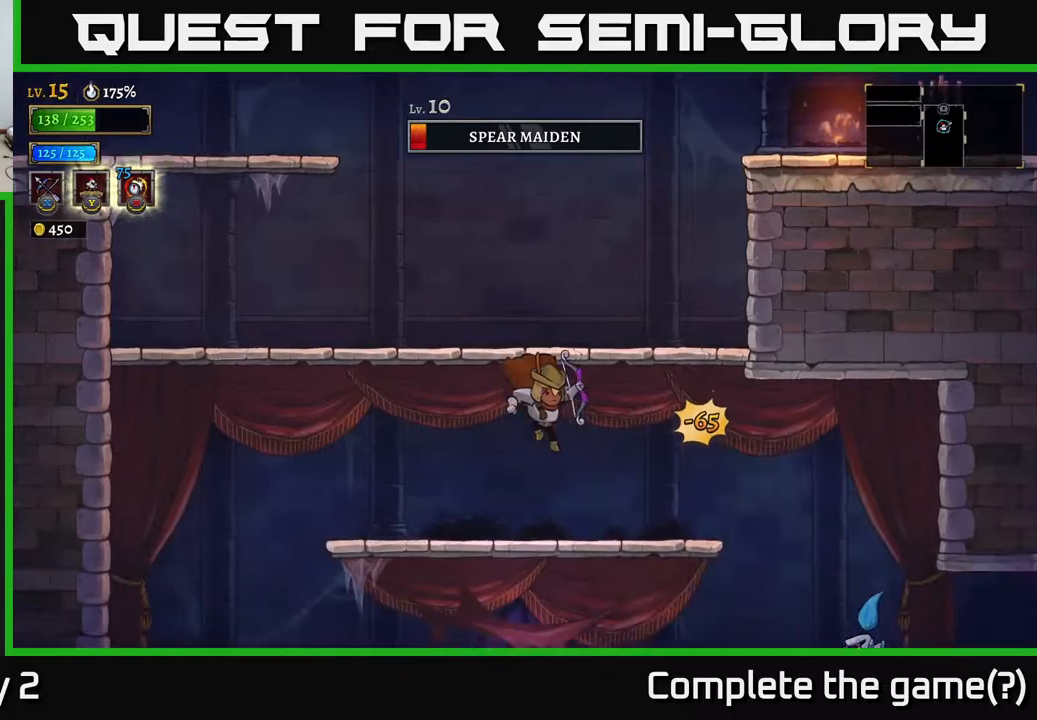
{"buttons": [], "left_stick": "down-right", "right_stick": "center", "events": [[400, "A", "down"], [433, "X", "down"], [450, "left_stick", "down-right"], [467, "A", "up"], [500, "X", "up"]]}
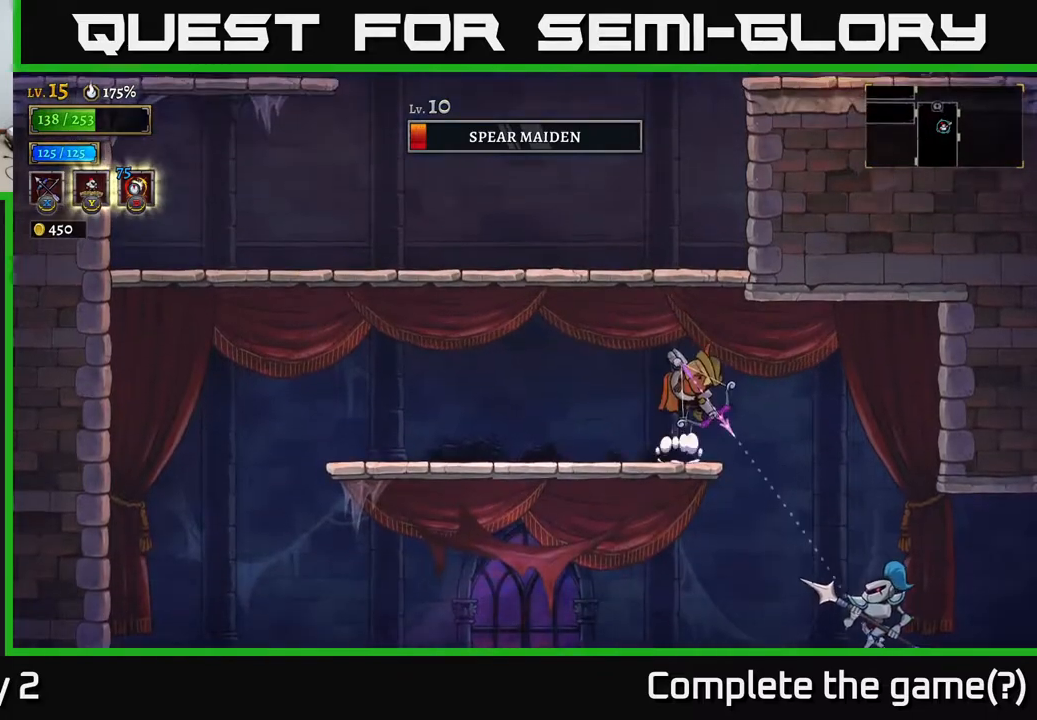
{"buttons": [], "left_stick": "right", "right_stick": "center", "events": [[417, "left_stick", "right"]]}
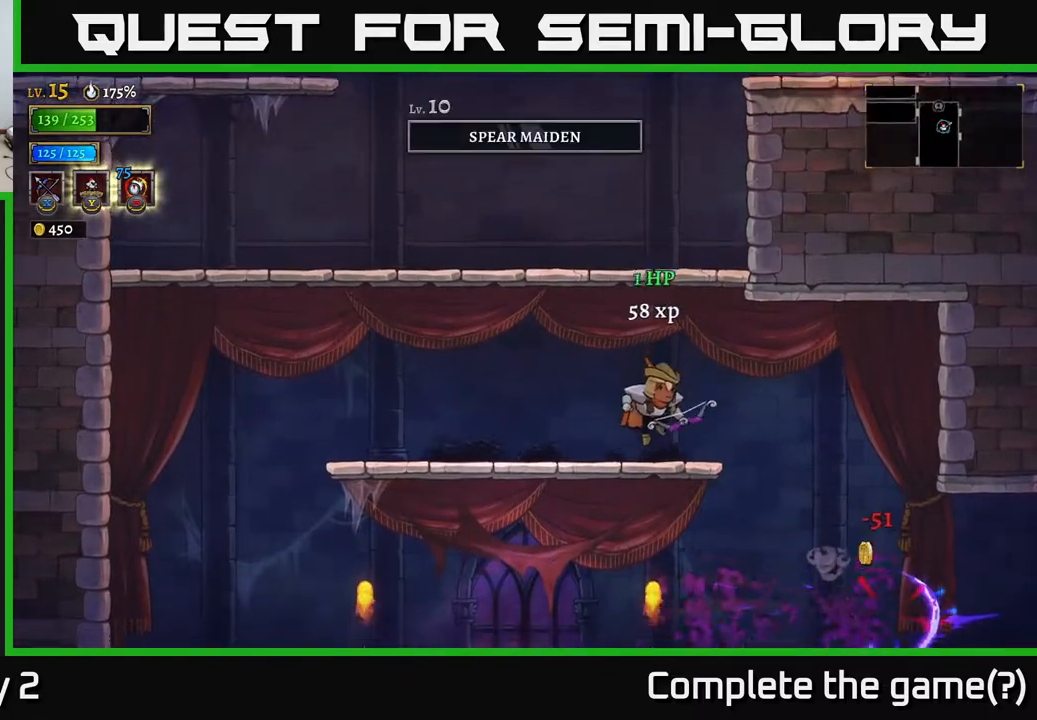
{"buttons": [], "left_stick": "right", "right_stick": "center", "events": []}
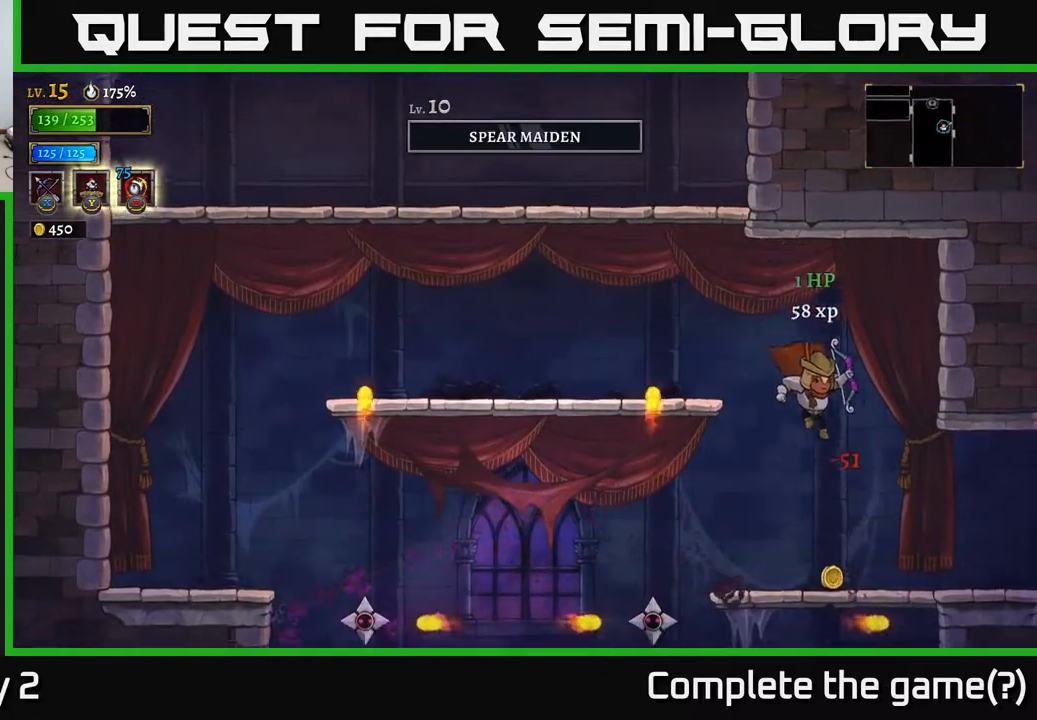
{"buttons": ["X"], "left_stick": "down-left", "right_stick": "center", "events": [[133, "X", "down"], [133, "left_stick", "down-left"]]}
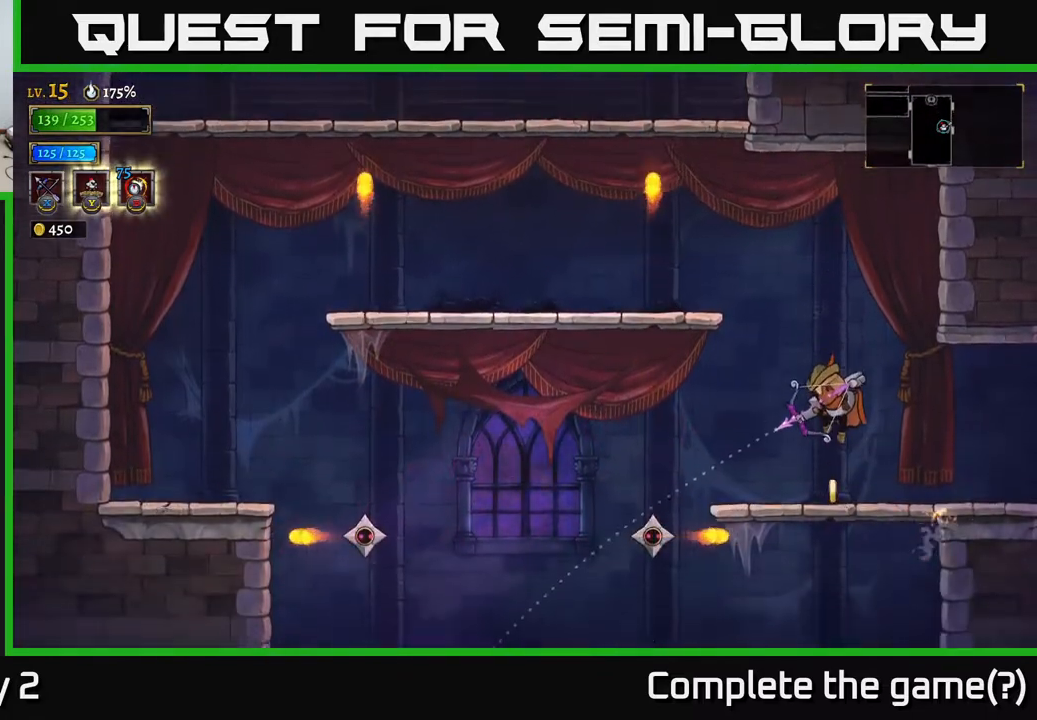
{"buttons": [], "left_stick": "left", "right_stick": "center", "events": [[167, "X", "up"], [317, "left_stick", "left"]]}
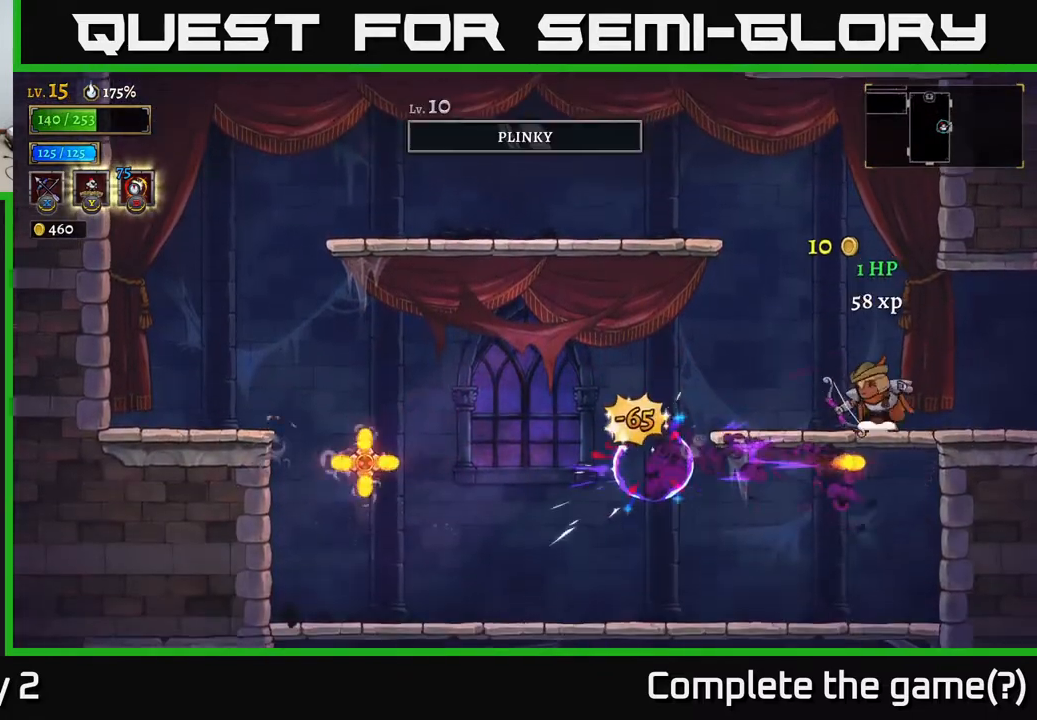
{"buttons": ["X"], "left_stick": "left", "right_stick": "center", "events": [[50, "X", "down"]]}
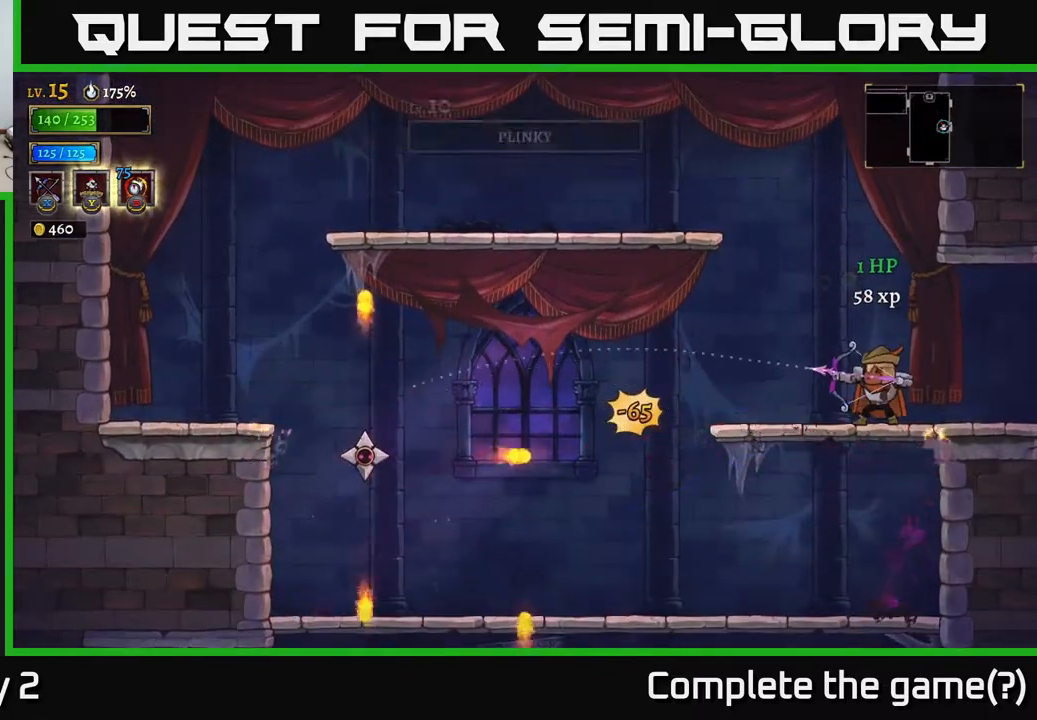
{"buttons": [], "left_stick": "left", "right_stick": "center", "events": [[267, "X", "up"]]}
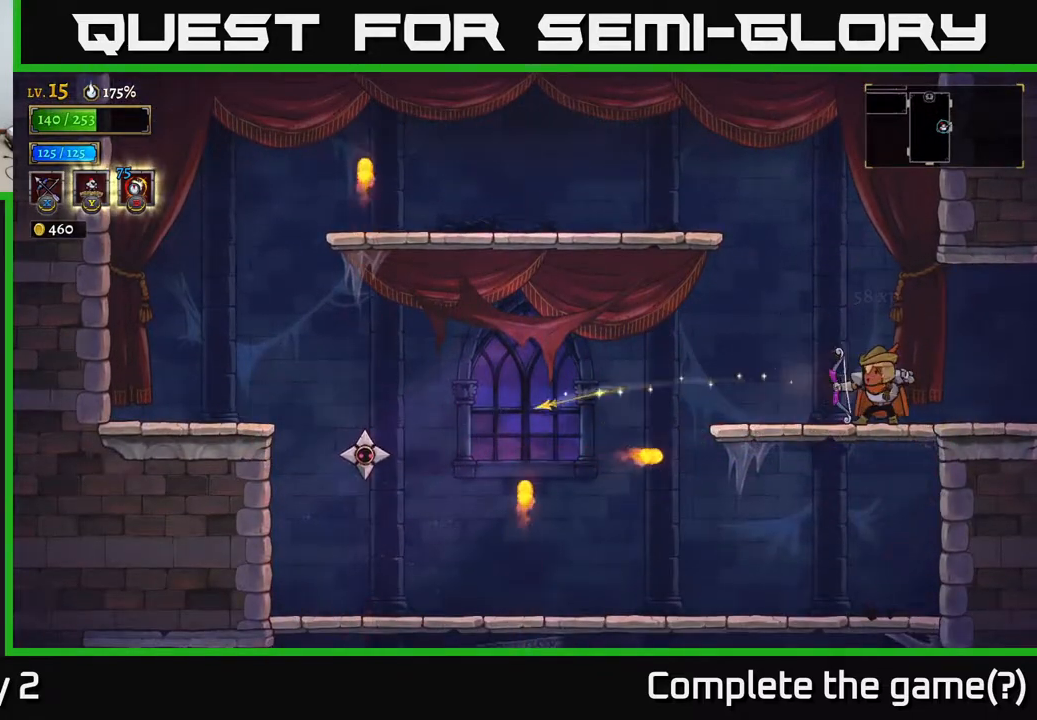
{"buttons": ["A"], "left_stick": "down-left", "right_stick": "center", "events": [[400, "A", "down"], [417, "left_stick", "down-left"]]}
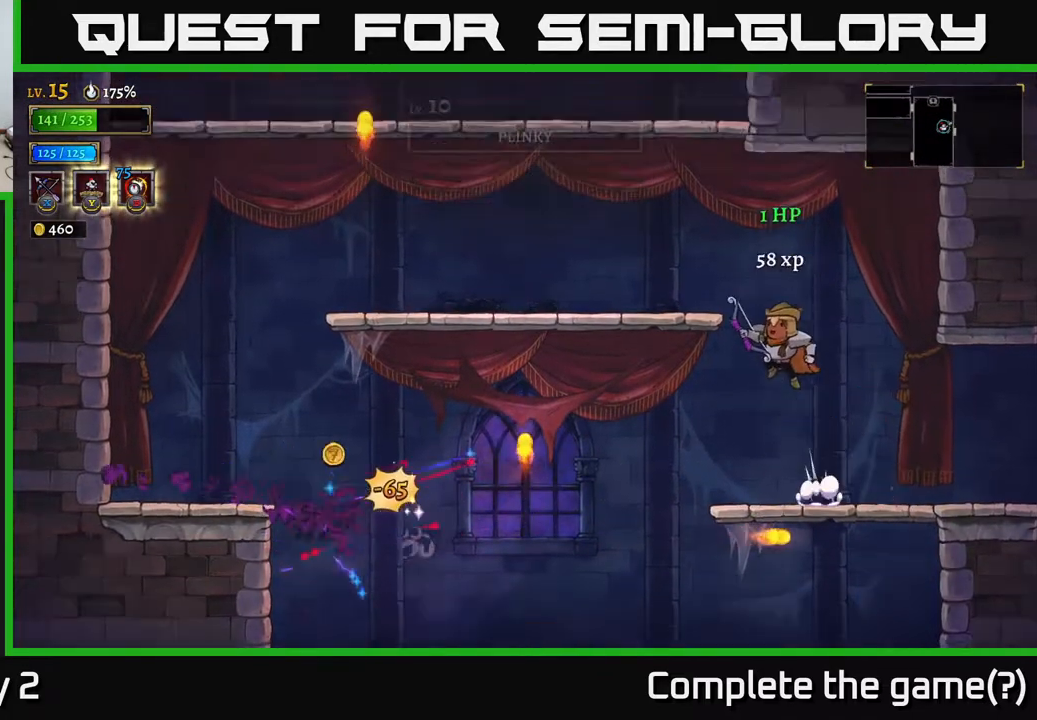
{"buttons": [], "left_stick": "down-left", "right_stick": "center", "events": [[17, "A", "up"], [117, "left_stick", "left"], [217, "left_stick", "center"], [500, "left_stick", "down-left"]]}
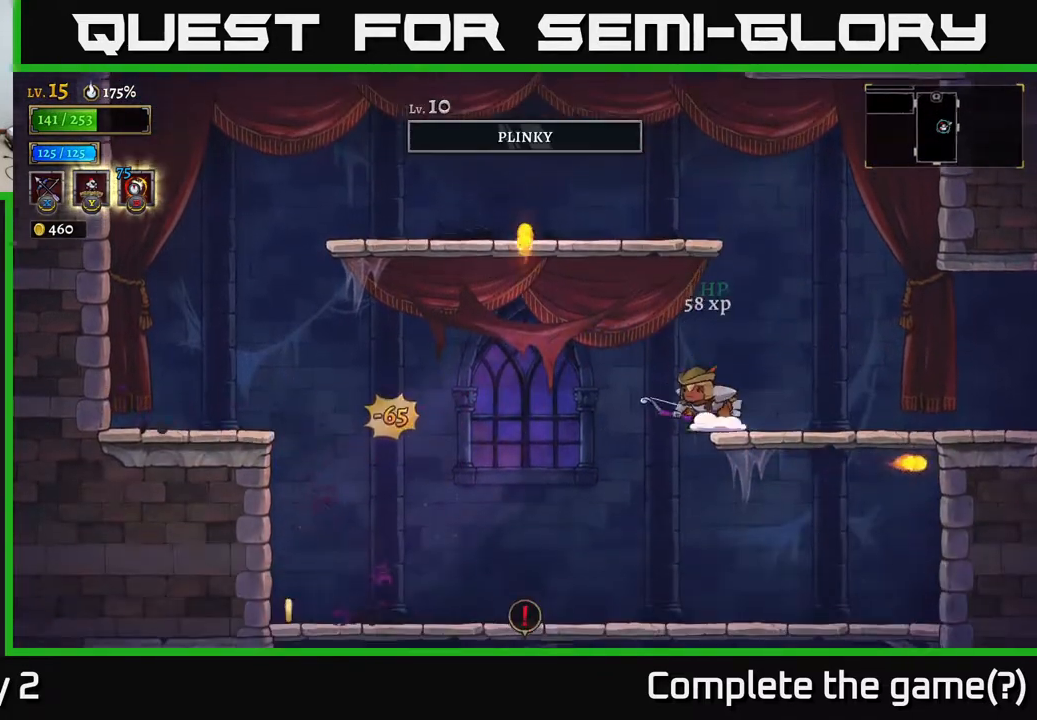
{"buttons": ["X"], "left_stick": "down-left", "right_stick": "center", "events": [[117, "X", "down"]]}
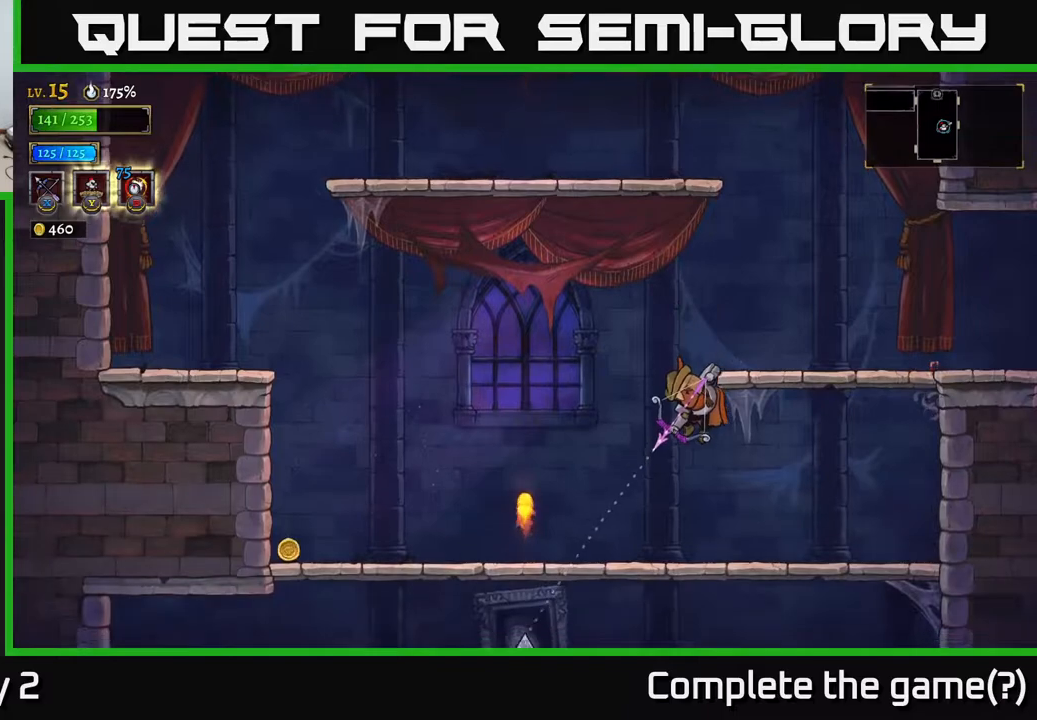
{"buttons": [], "left_stick": "center", "right_stick": "center", "events": [[233, "X", "up"], [450, "left_stick", "center"]]}